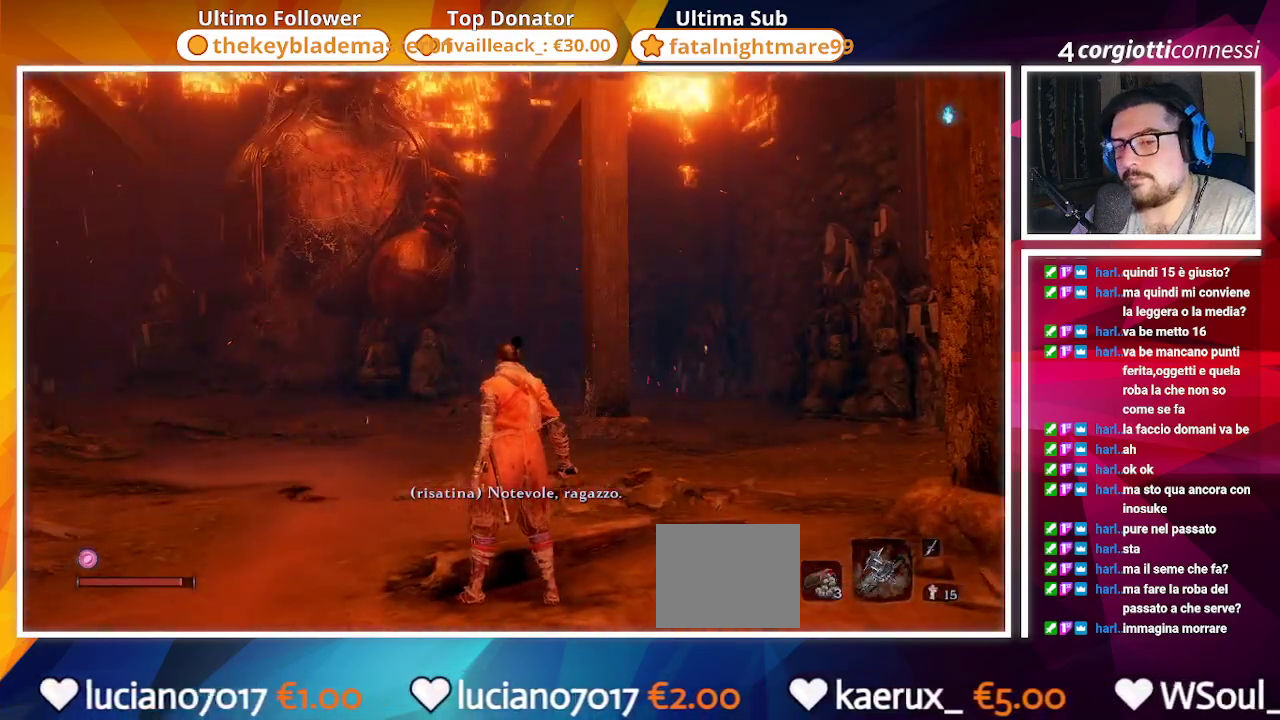
Gameplay with a controller (PlayStation layout); each line is a JSON object with the inputs held at the frame after it. "events" lists button and stick changes between this image and that frame as [ms after this image, input, new state], when the widget could be followed in between.
{"buttons": [], "left_stick": "center", "right_stick": "center", "events": []}
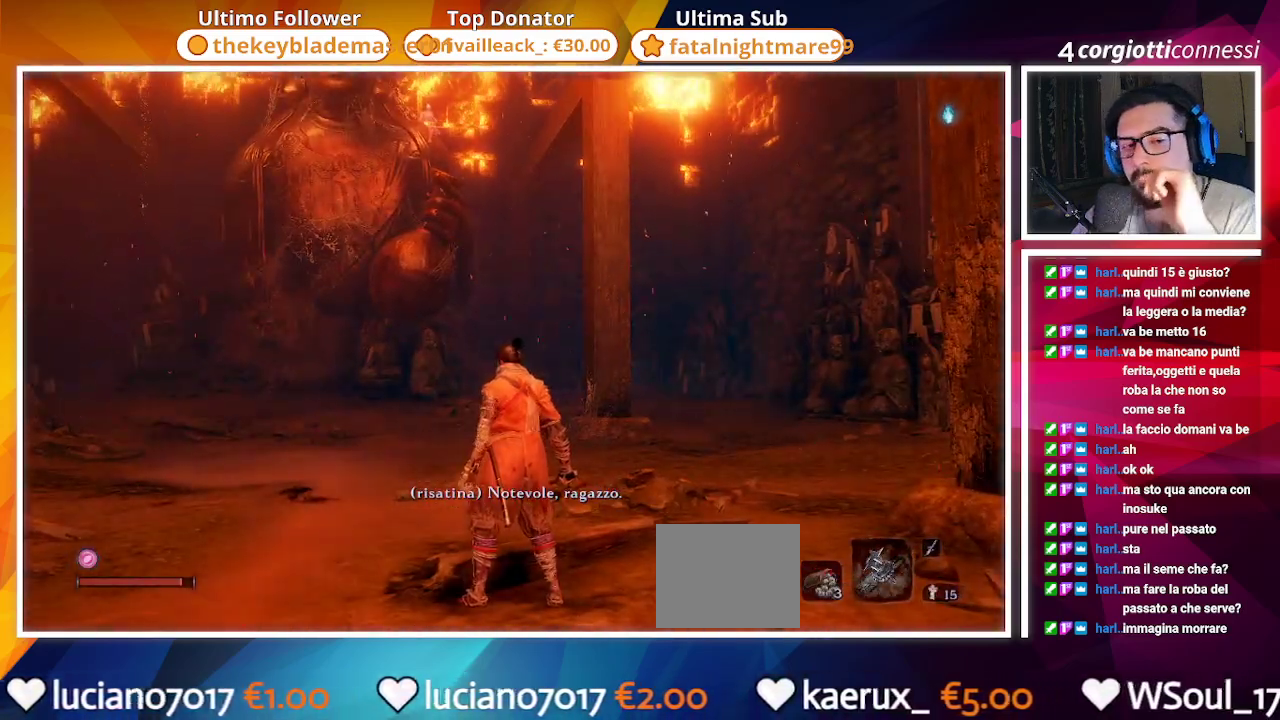
{"buttons": [], "left_stick": "center", "right_stick": "right", "events": [[250, "right_stick", "right"]]}
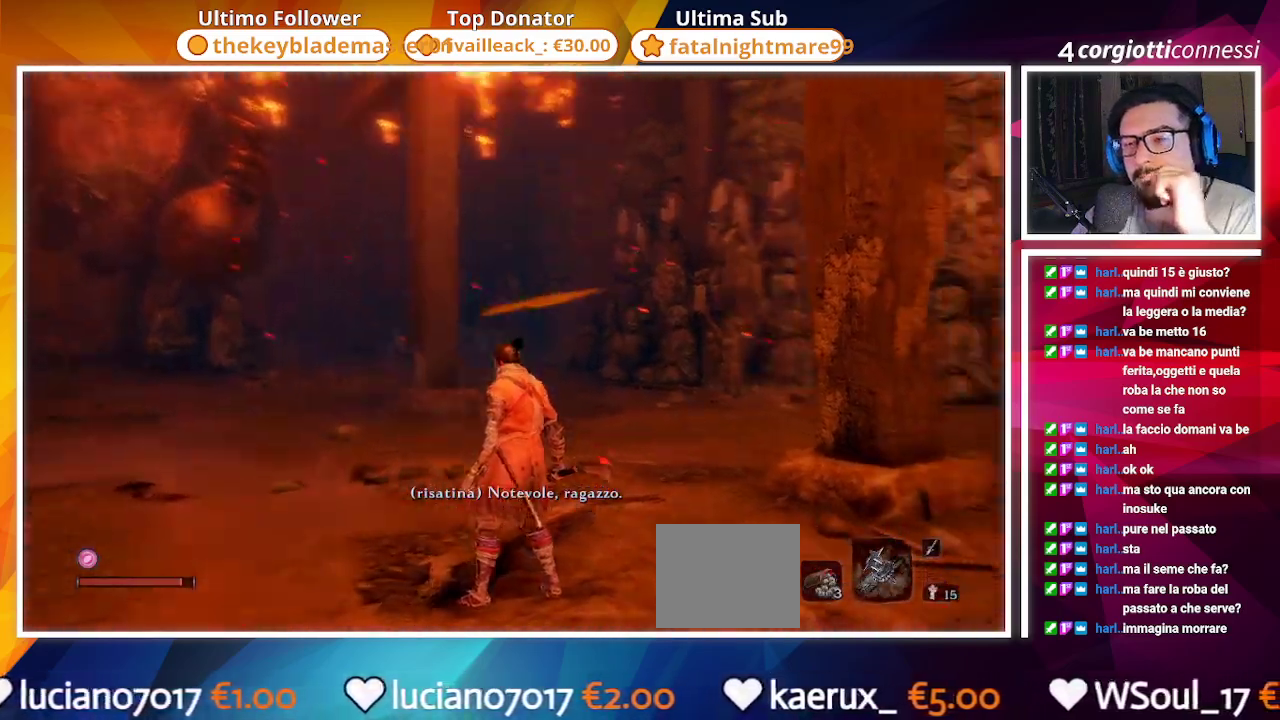
{"buttons": [], "left_stick": "center", "right_stick": "center", "events": [[283, "right_stick", "center"]]}
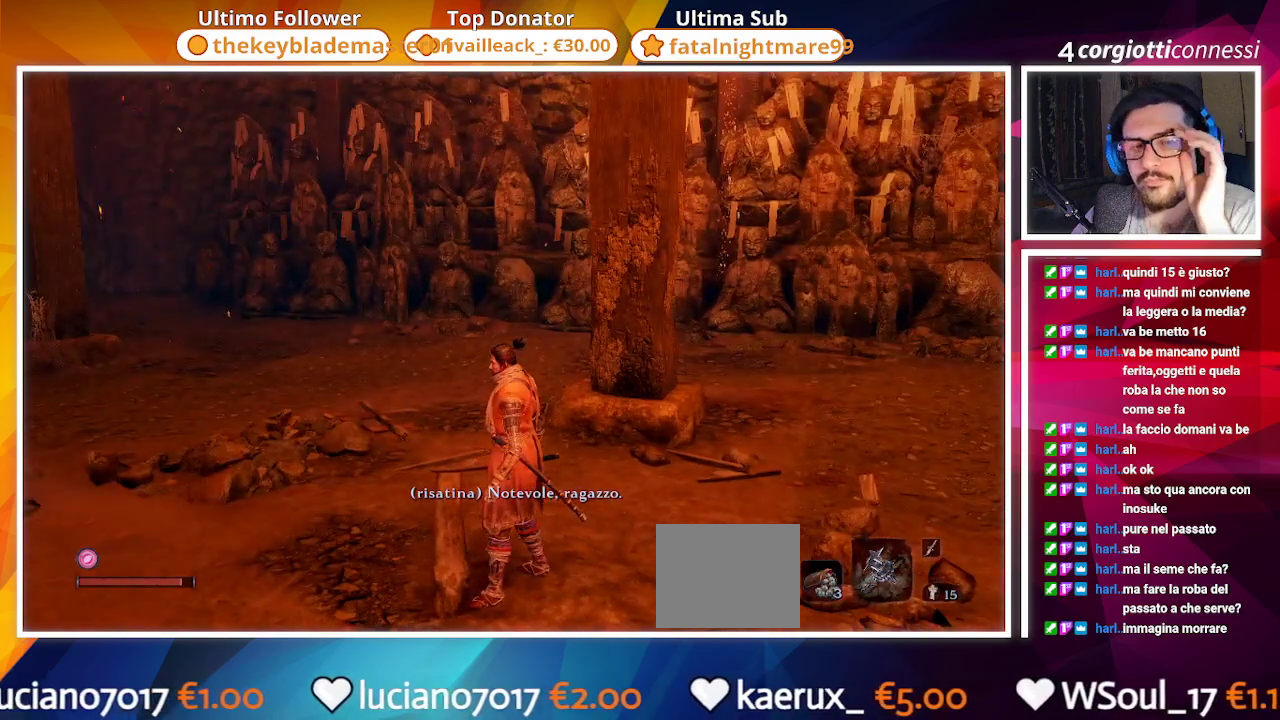
{"buttons": [], "left_stick": "center", "right_stick": "center", "events": []}
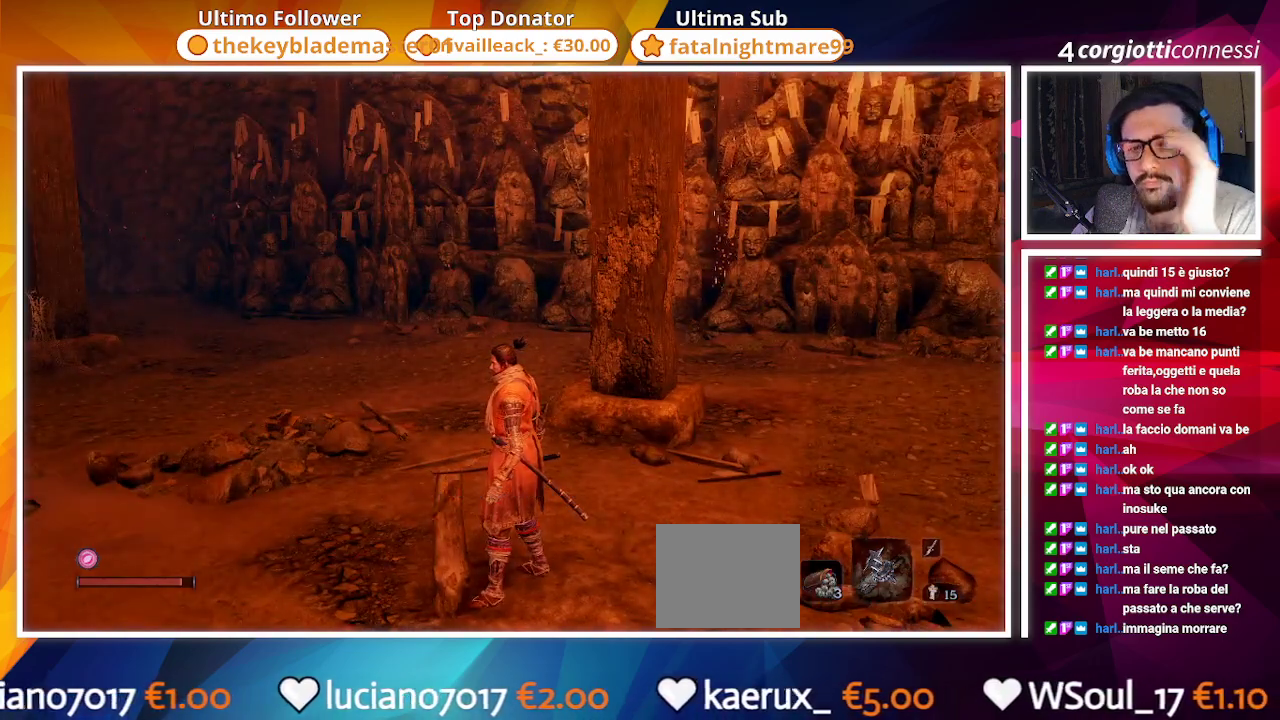
{"buttons": [], "left_stick": "center", "right_stick": "center", "events": []}
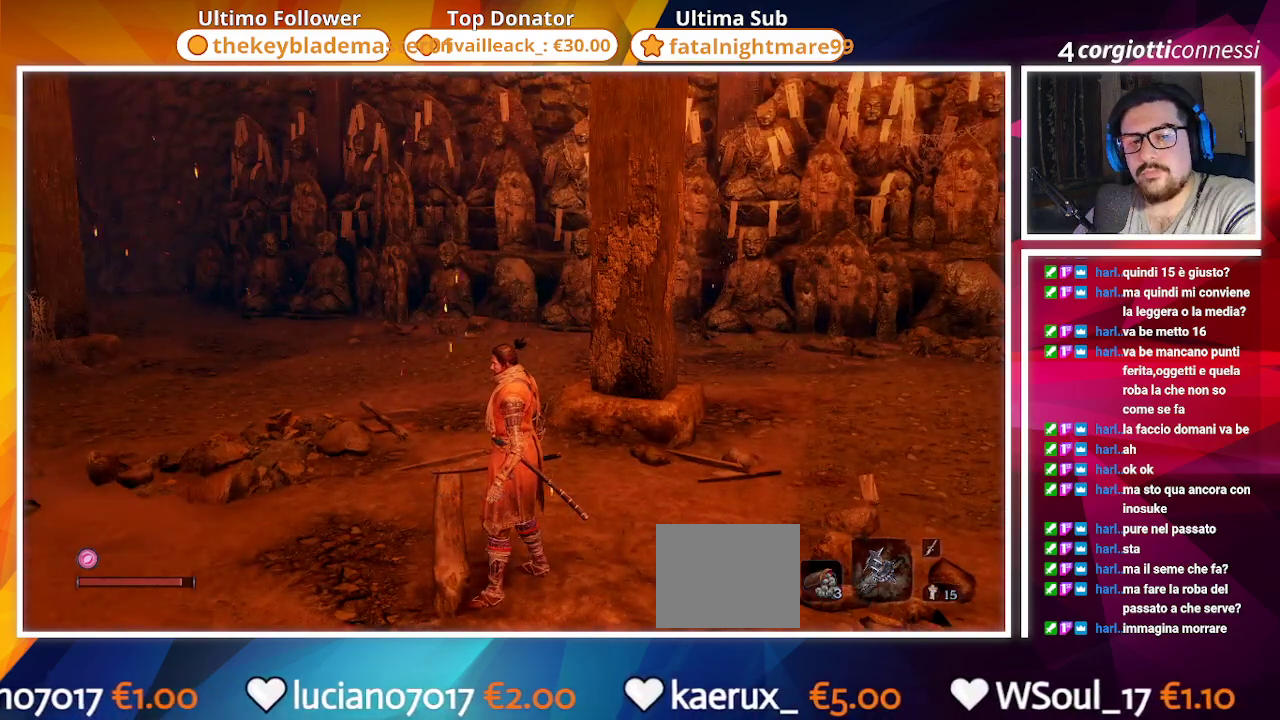
{"buttons": [], "left_stick": "up", "right_stick": "right", "events": [[100, "right_stick", "right"], [417, "left_stick", "up"]]}
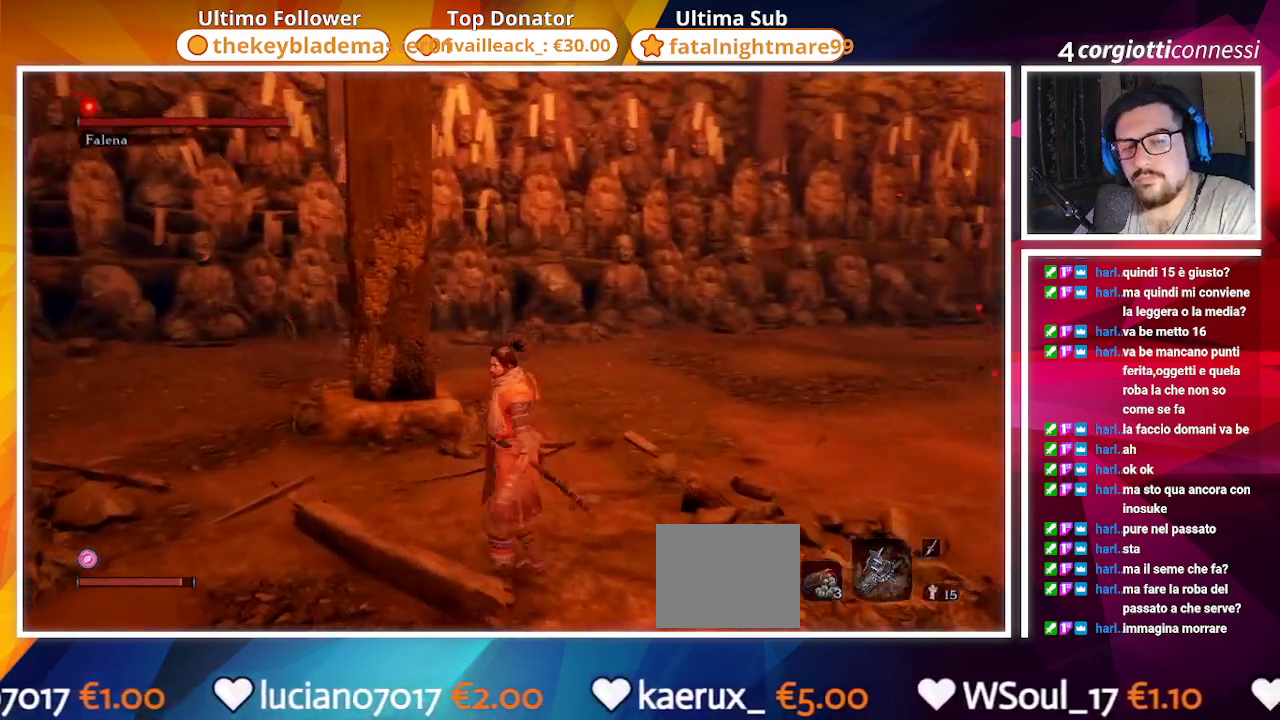
{"buttons": [], "left_stick": "up", "right_stick": "center", "events": [[283, "right_stick", "center"]]}
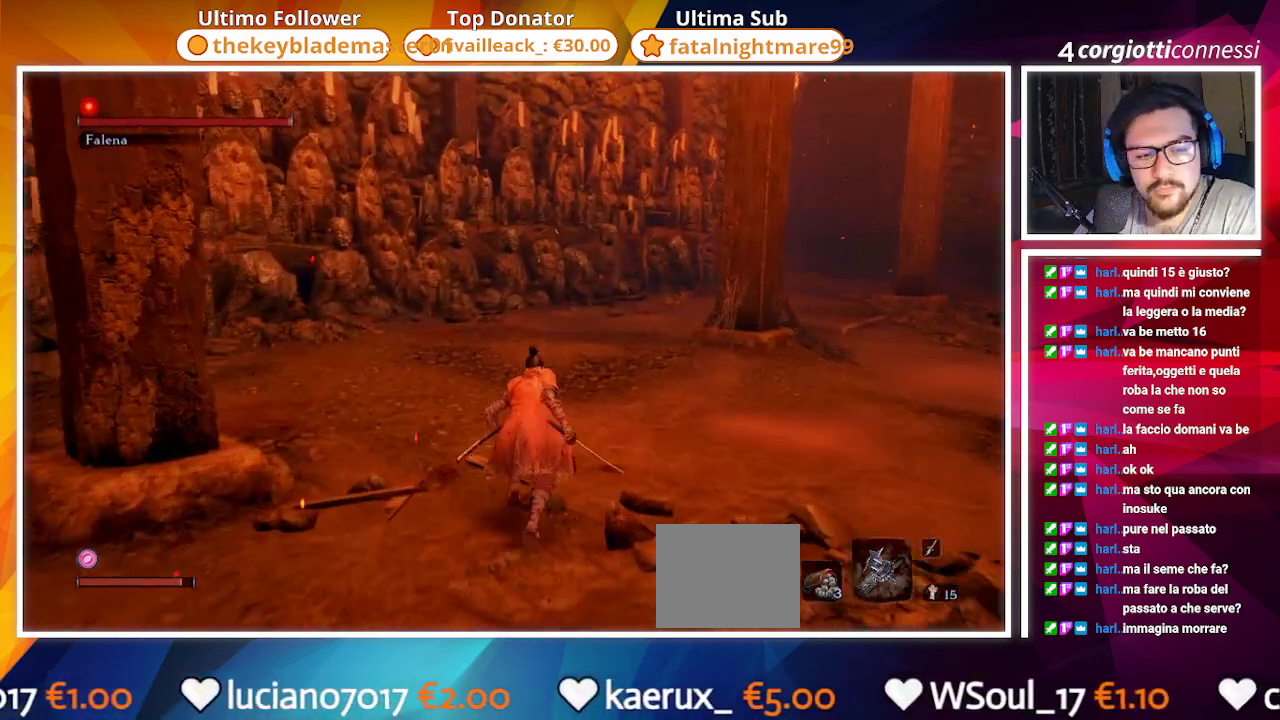
{"buttons": ["CIRCLE"], "left_stick": "up", "right_stick": "right", "events": [[233, "CIRCLE", "down"], [500, "right_stick", "right"]]}
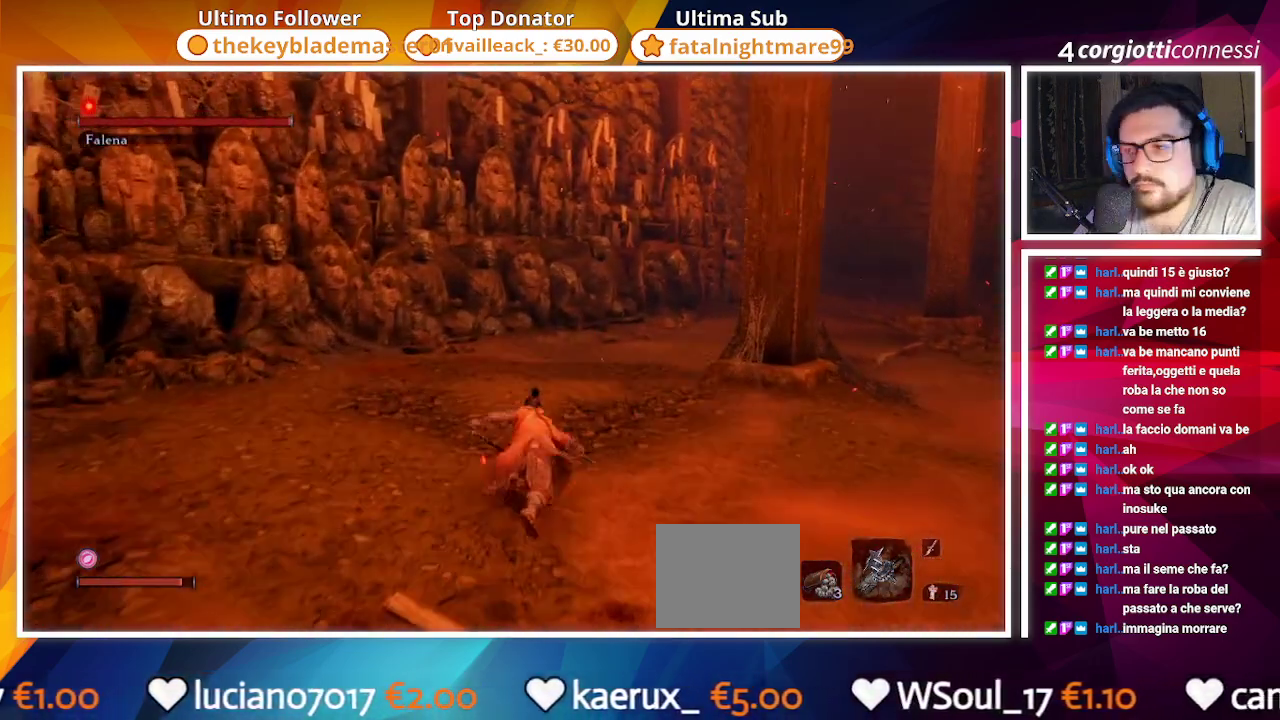
{"buttons": ["CIRCLE"], "left_stick": "up", "right_stick": "center", "events": [[217, "right_stick", "center"]]}
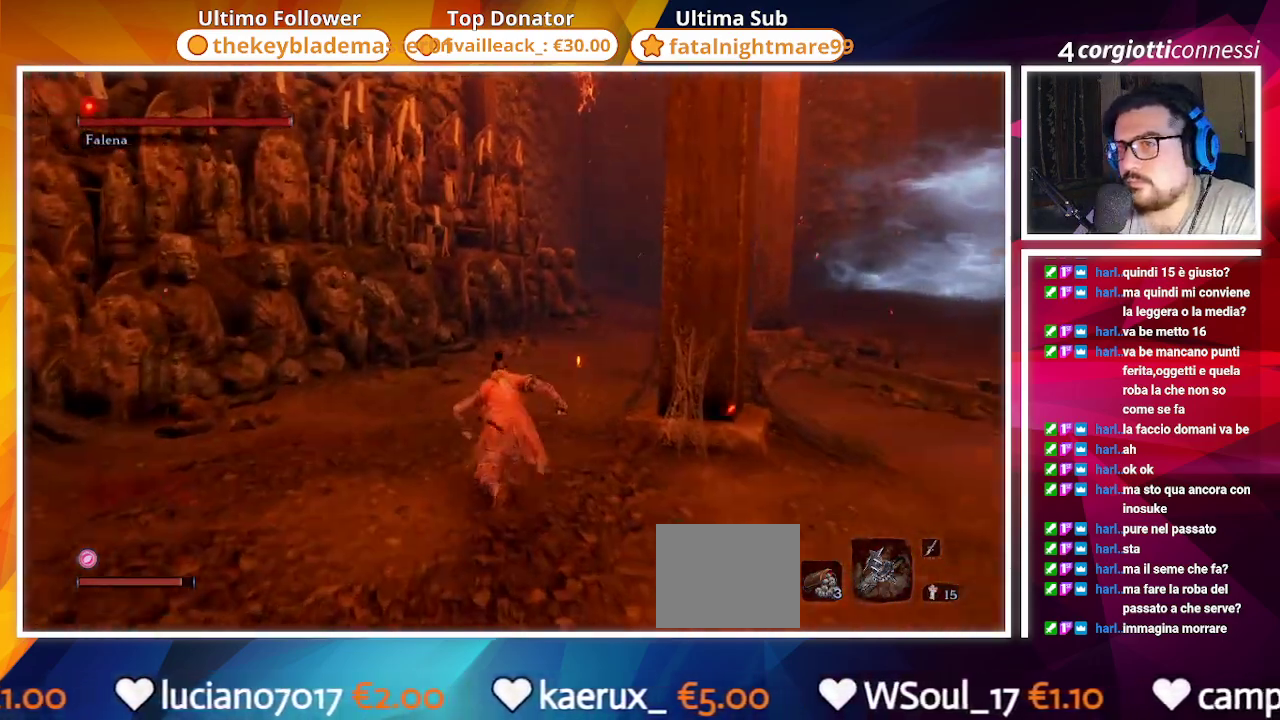
{"buttons": ["CIRCLE"], "left_stick": "up", "right_stick": "center", "events": [[50, "R3", "down"], [133, "R3", "up"], [183, "right_stick", "right"], [450, "right_stick", "center"]]}
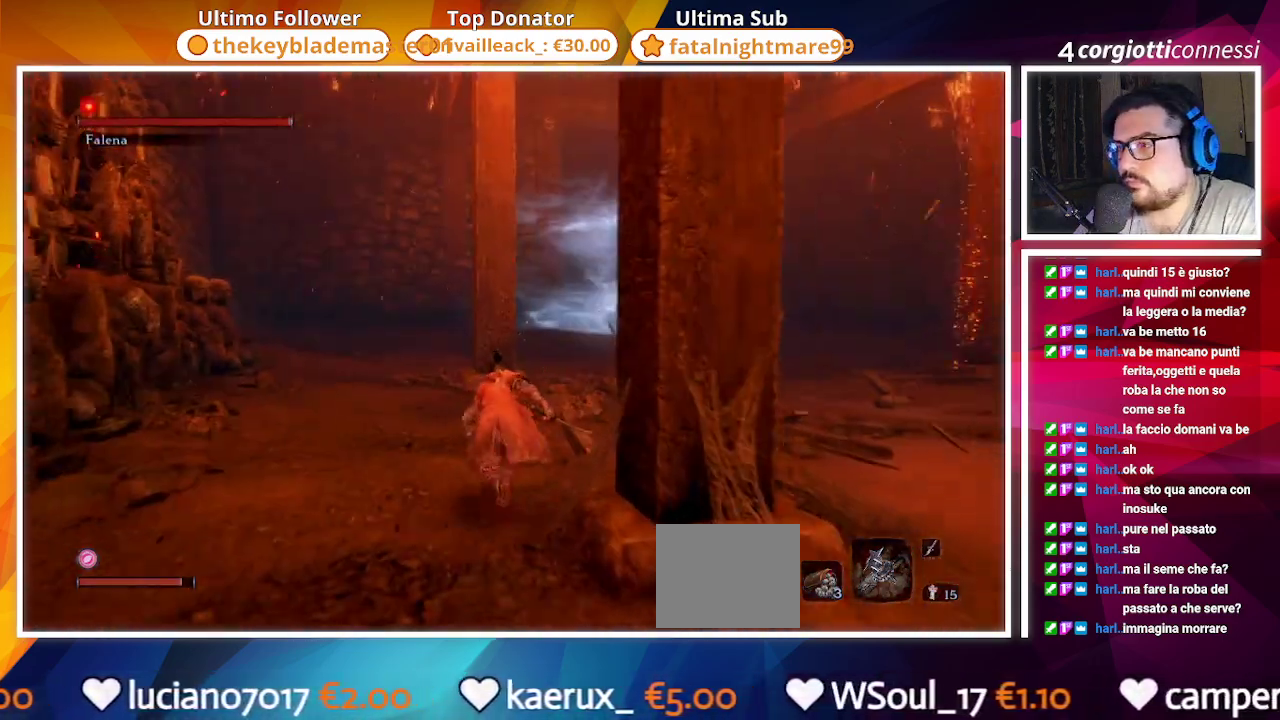
{"buttons": ["CIRCLE"], "left_stick": "up", "right_stick": "right", "events": [[183, "right_stick", "right"]]}
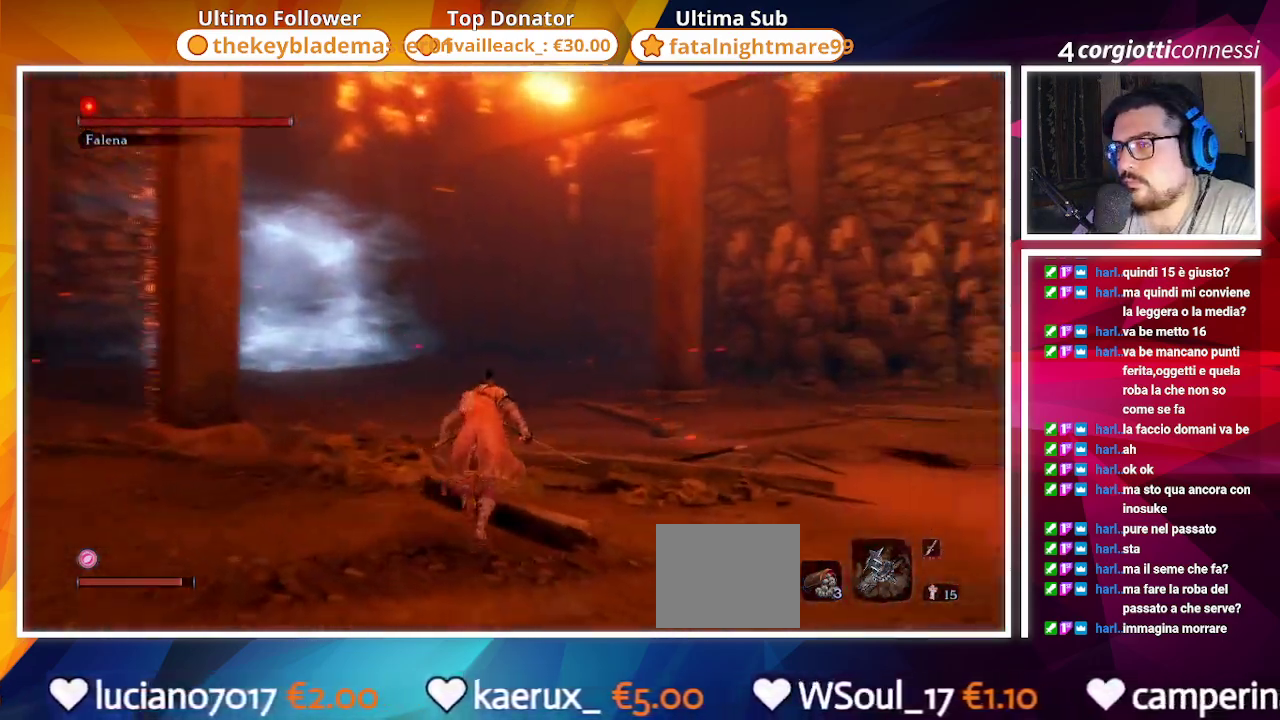
{"buttons": ["CIRCLE"], "left_stick": "up", "right_stick": "center", "events": [[450, "right_stick", "center"]]}
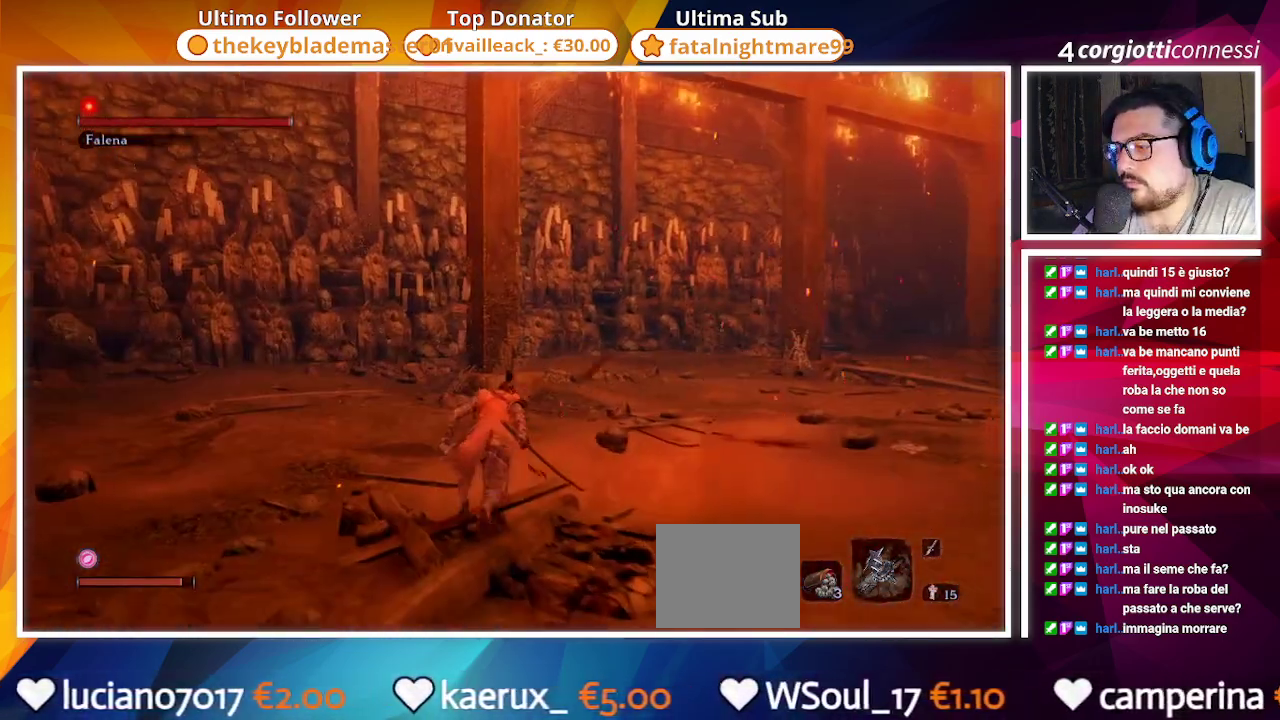
{"buttons": ["CIRCLE"], "left_stick": "up-left", "right_stick": "right", "events": [[200, "right_stick", "right"], [400, "left_stick", "up-left"]]}
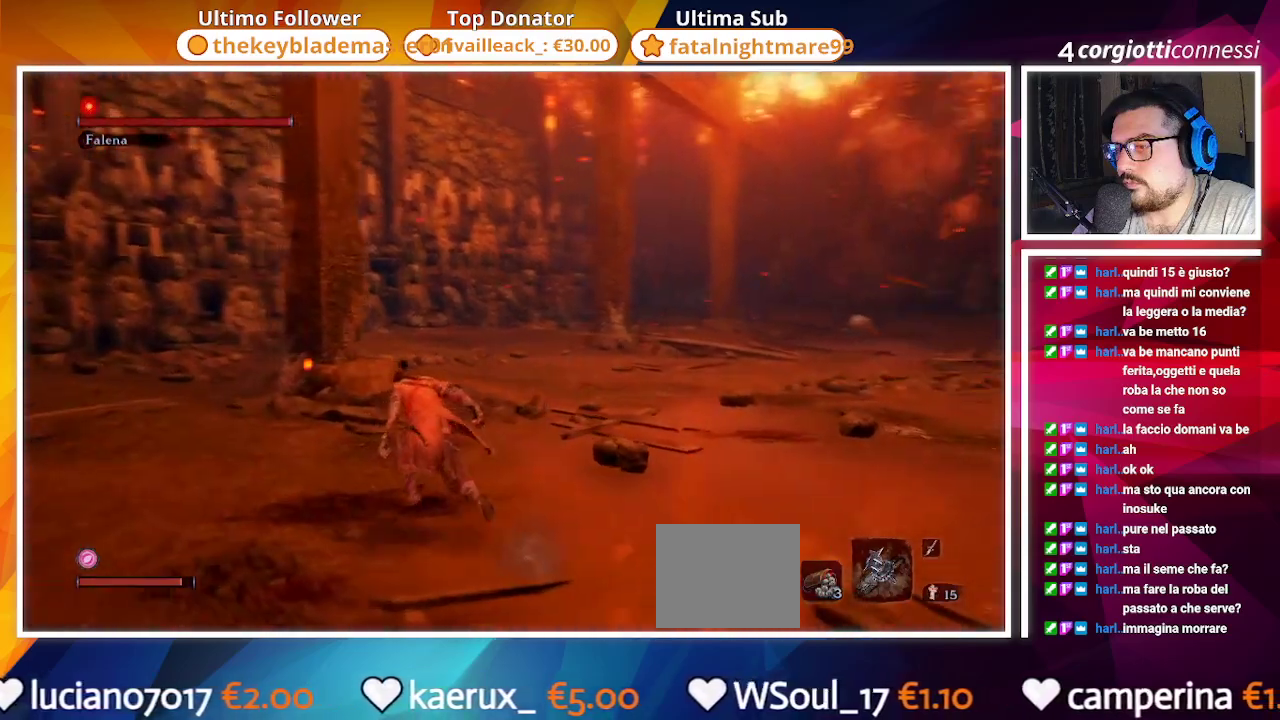
{"buttons": ["CIRCLE"], "left_stick": "up-right", "right_stick": "right", "events": [[67, "left_stick", "down-left"], [267, "left_stick", "down-right"], [383, "left_stick", "right"], [483, "left_stick", "up-right"]]}
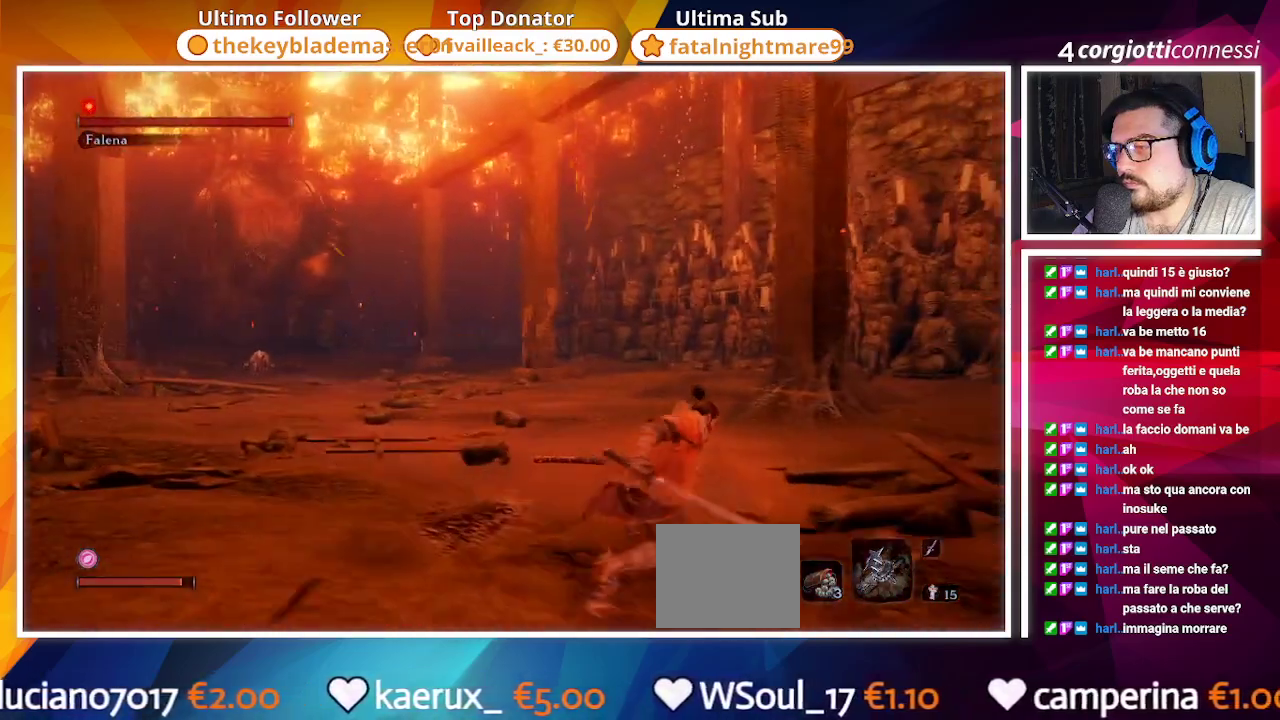
{"buttons": ["CIRCLE"], "left_stick": "up", "right_stick": "center", "events": [[50, "right_stick", "center"], [83, "left_stick", "up"], [317, "right_stick", "left"], [467, "right_stick", "center"]]}
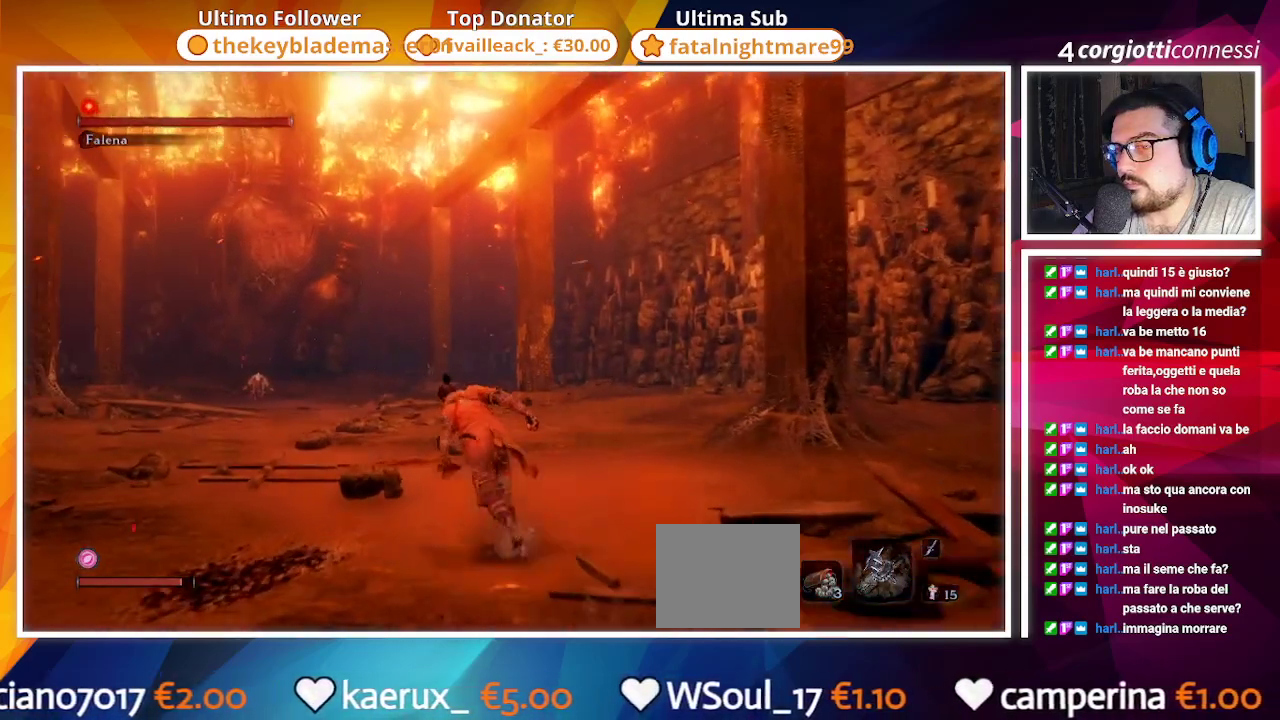
{"buttons": ["CIRCLE"], "left_stick": "up", "right_stick": "center", "events": [[100, "R3", "down"], [217, "R3", "up"]]}
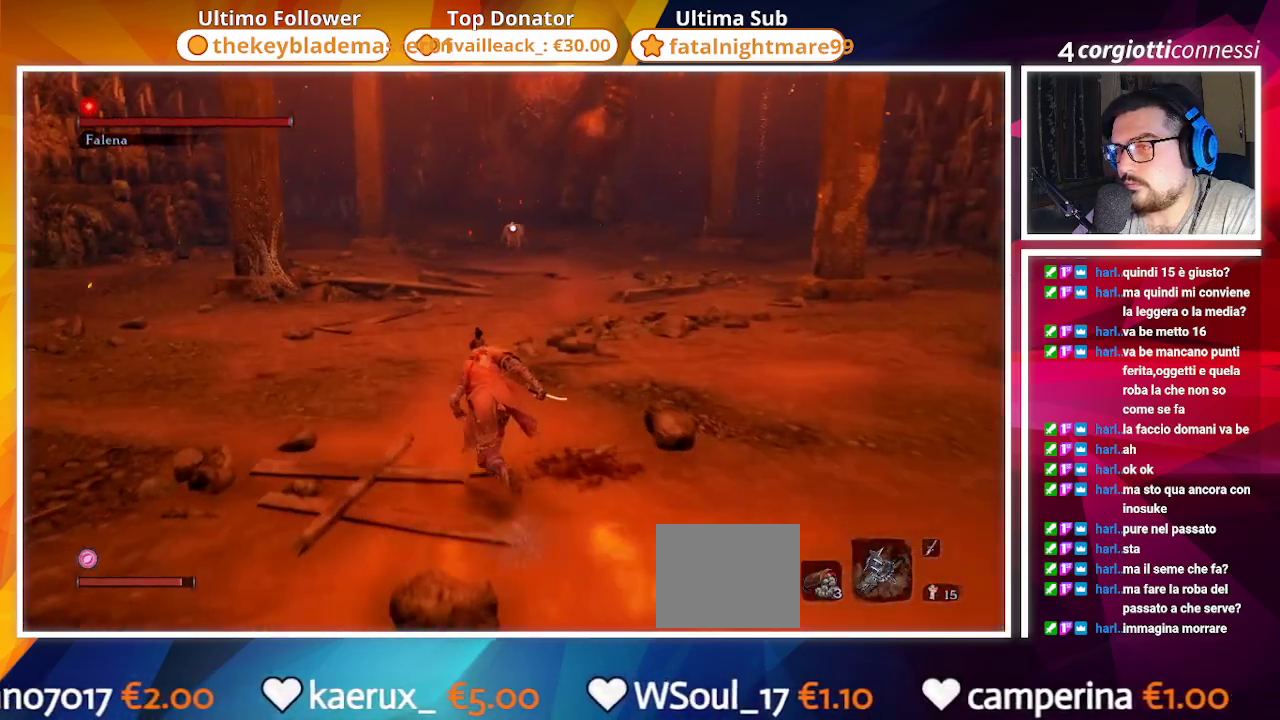
{"buttons": ["CIRCLE"], "left_stick": "up", "right_stick": "center", "events": []}
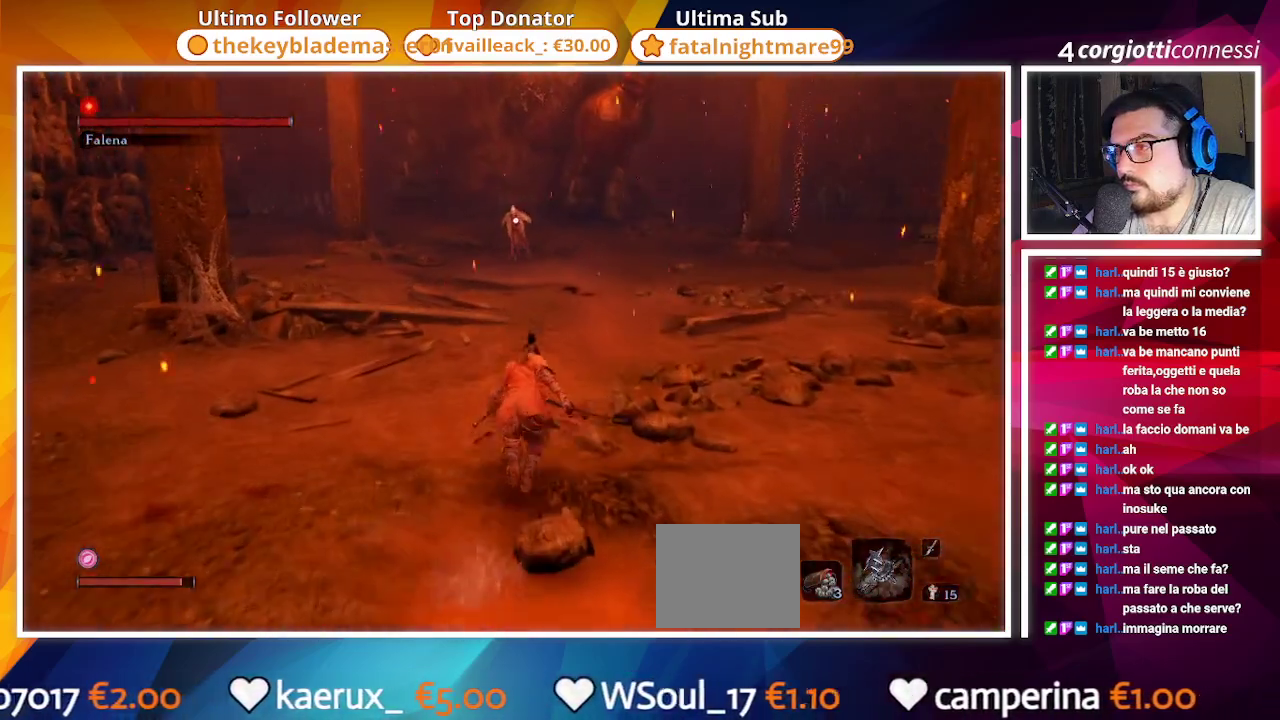
{"buttons": ["CIRCLE"], "left_stick": "up", "right_stick": "center", "events": []}
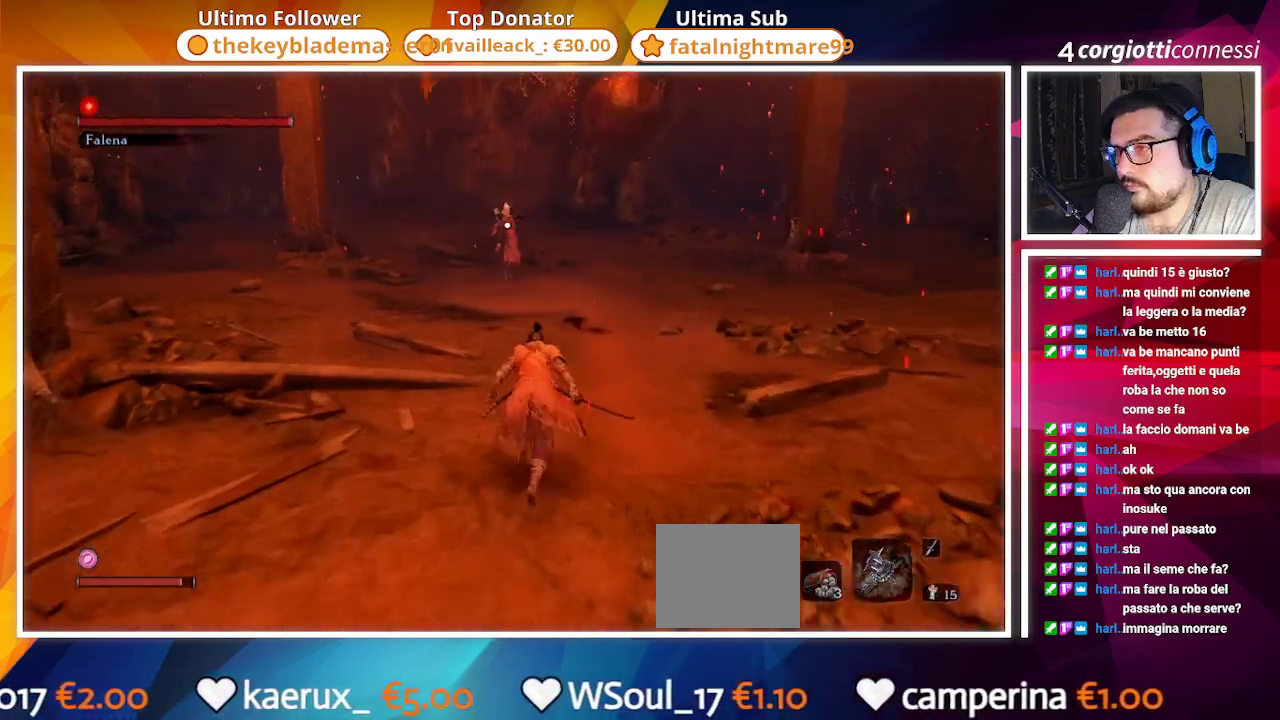
{"buttons": ["CIRCLE"], "left_stick": "up-right", "right_stick": "center", "events": [[233, "left_stick", "up-right"]]}
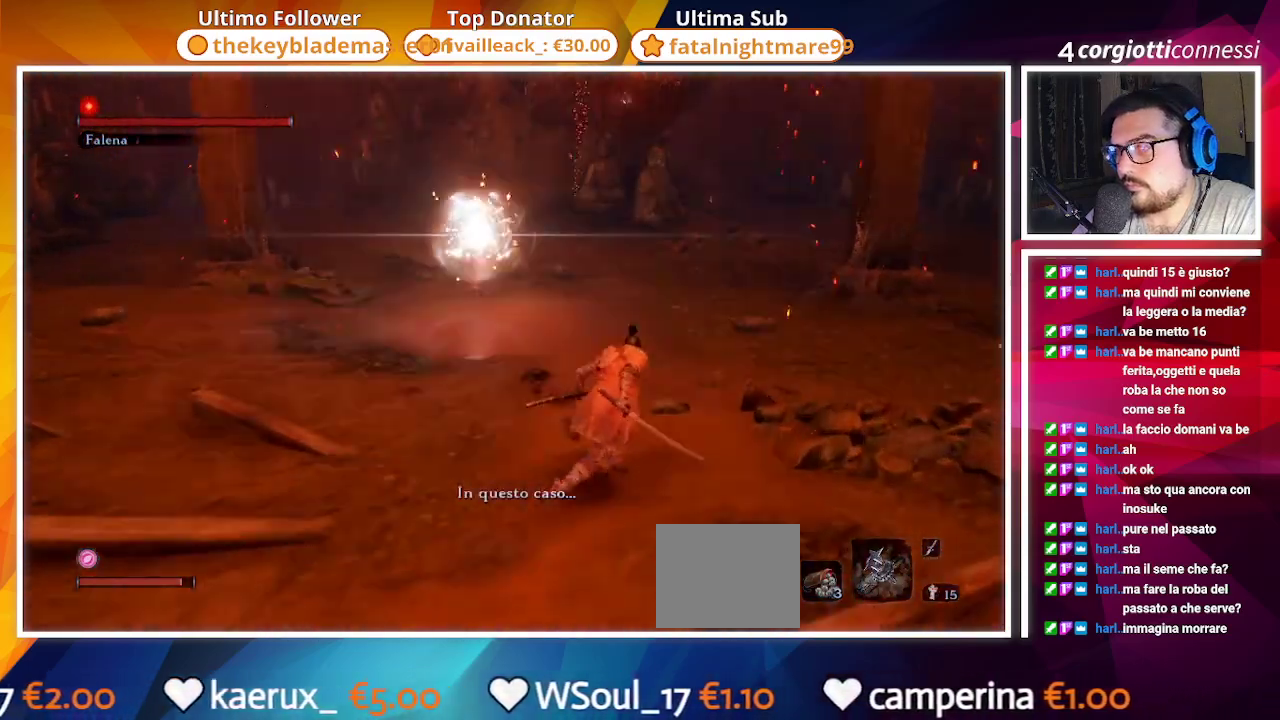
{"buttons": ["CIRCLE", "R2"], "left_stick": "up-right", "right_stick": "center", "events": [[500, "R2", "down"]]}
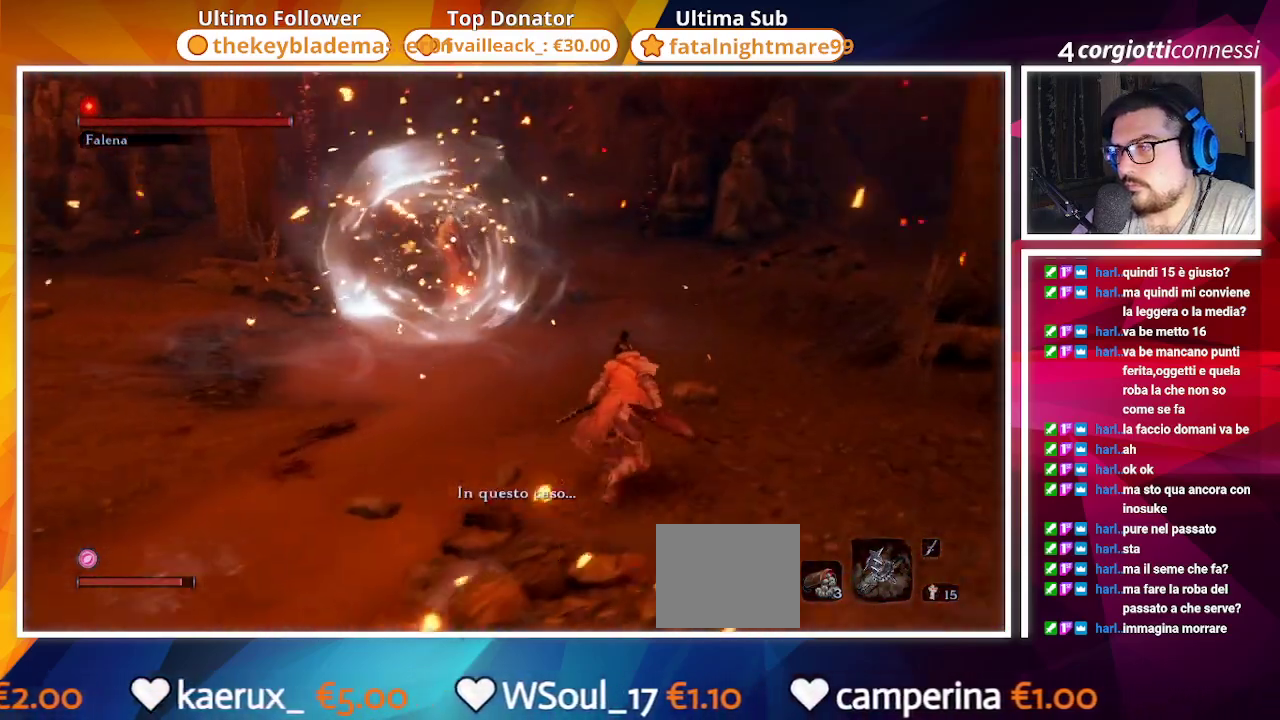
{"buttons": ["R1"], "left_stick": "up", "right_stick": "center"}
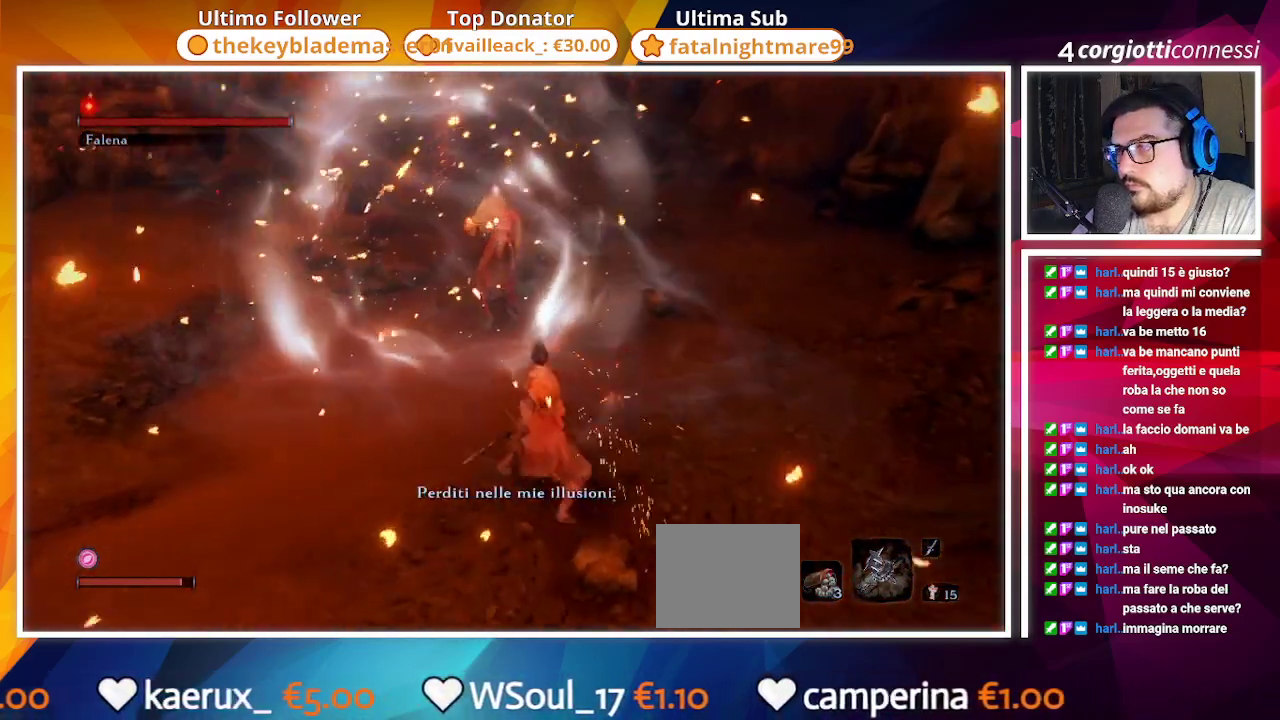
{"buttons": ["R1"], "left_stick": "center", "right_stick": "center", "events": [[50, "R1", "up"], [133, "R1", "down"], [217, "R1", "up"], [300, "R1", "down"], [400, "R1", "up"], [467, "R1", "down"], [500, "left_stick", "center"]]}
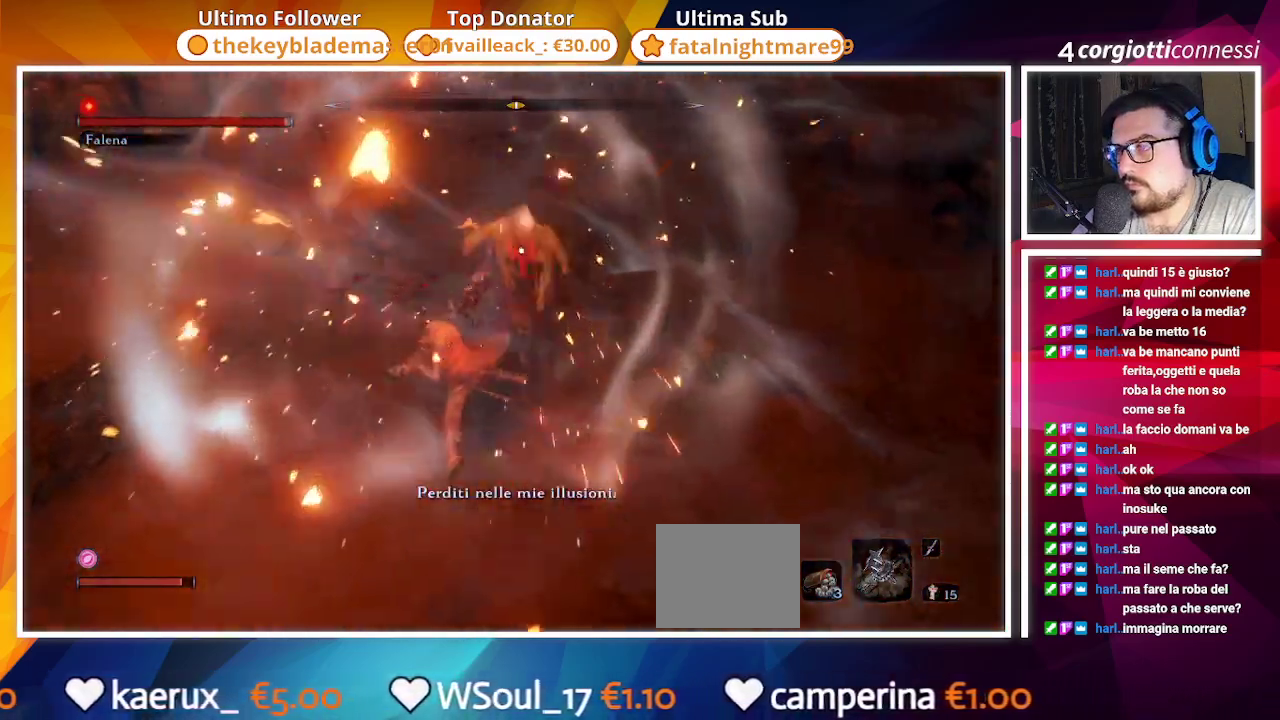
{"buttons": [], "left_stick": "center", "right_stick": "center", "events": [[67, "R1", "up"], [150, "R1", "down"], [217, "R1", "up"]]}
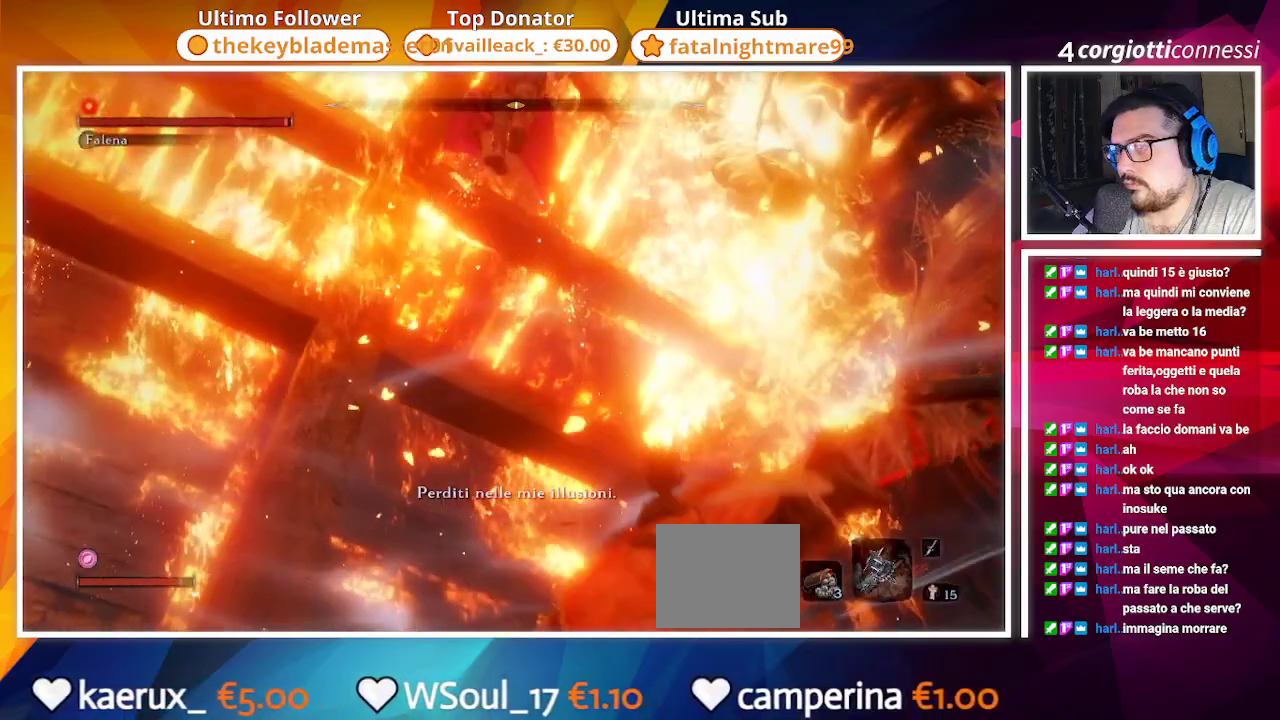
{"buttons": [], "left_stick": "up-left", "right_stick": "center", "events": [[117, "left_stick", "up-left"], [300, "CIRCLE", "down"], [500, "CIRCLE", "up"]]}
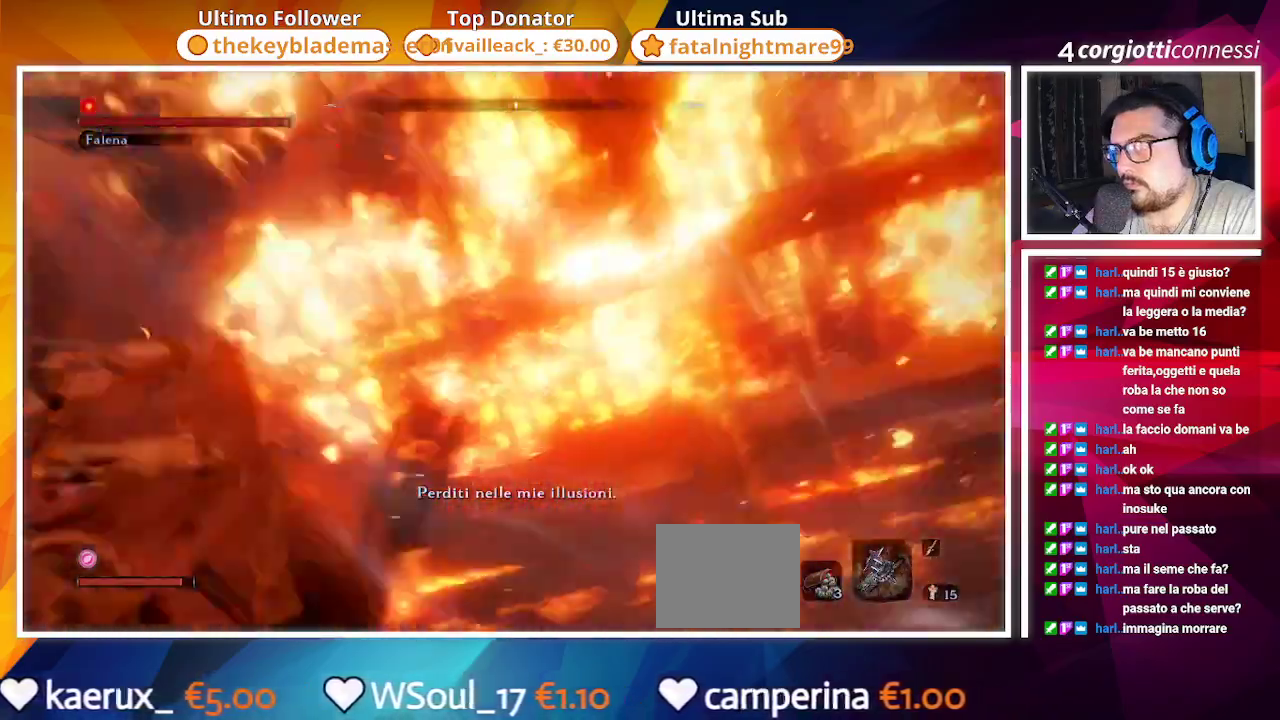
{"buttons": [], "left_stick": "up", "right_stick": "center", "events": [[117, "left_stick", "left"], [217, "left_stick", "down-left"], [267, "R2", "down"], [350, "R2", "up"], [350, "left_stick", "center"], [433, "left_stick", "up"]]}
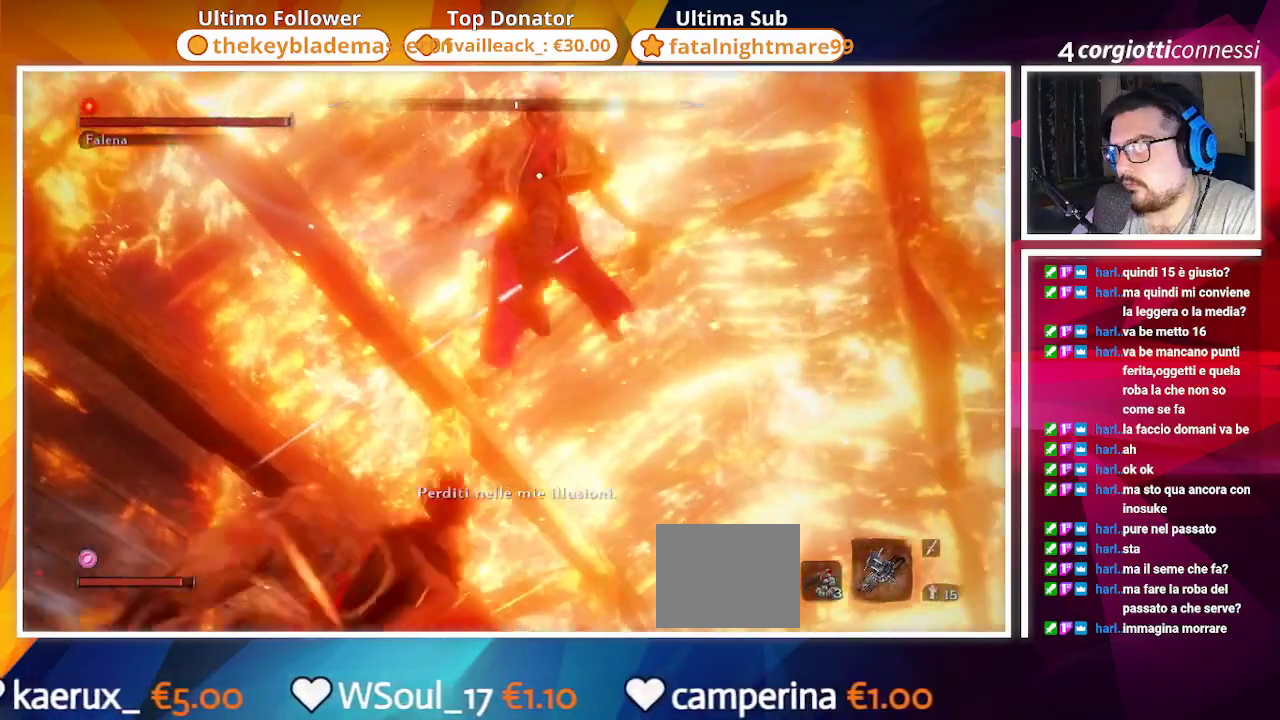
{"buttons": [], "left_stick": "up-left", "right_stick": "center", "events": [[150, "left_stick", "up-left"], [367, "R2", "down"], [483, "R2", "up"]]}
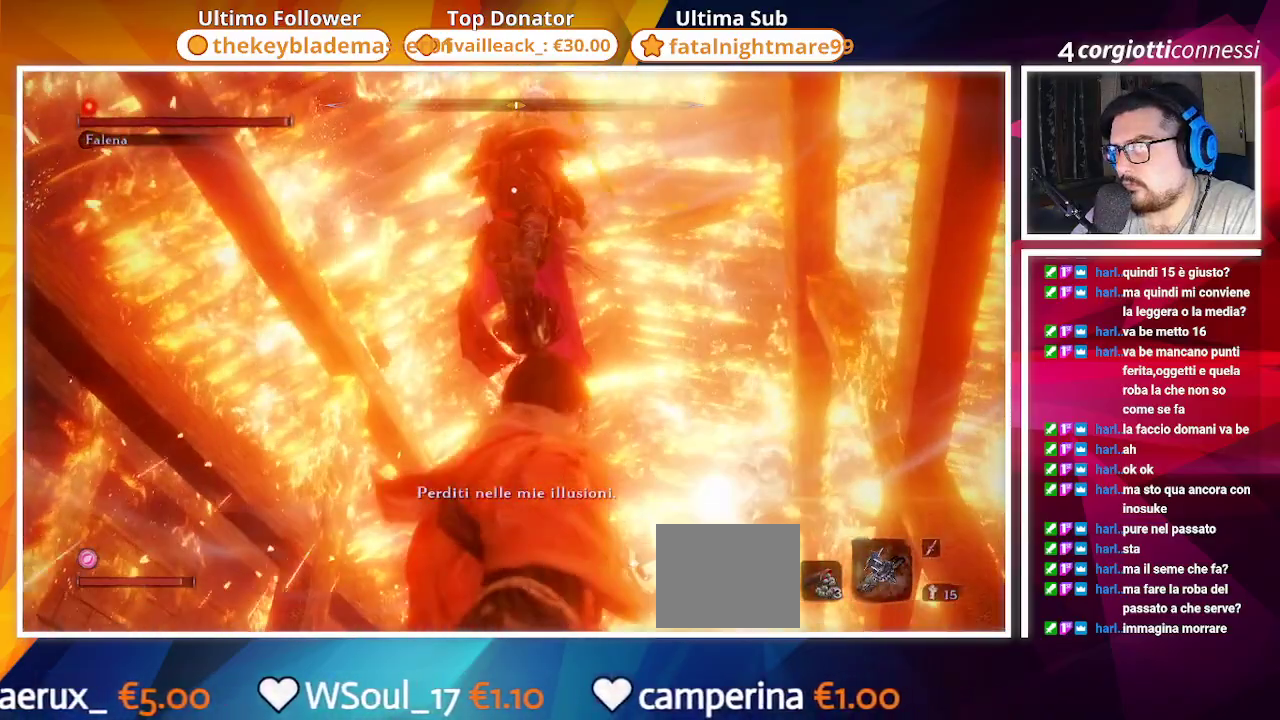
{"buttons": ["CIRCLE"], "left_stick": "left", "right_stick": "center", "events": [[350, "CIRCLE", "down"], [450, "left_stick", "left"]]}
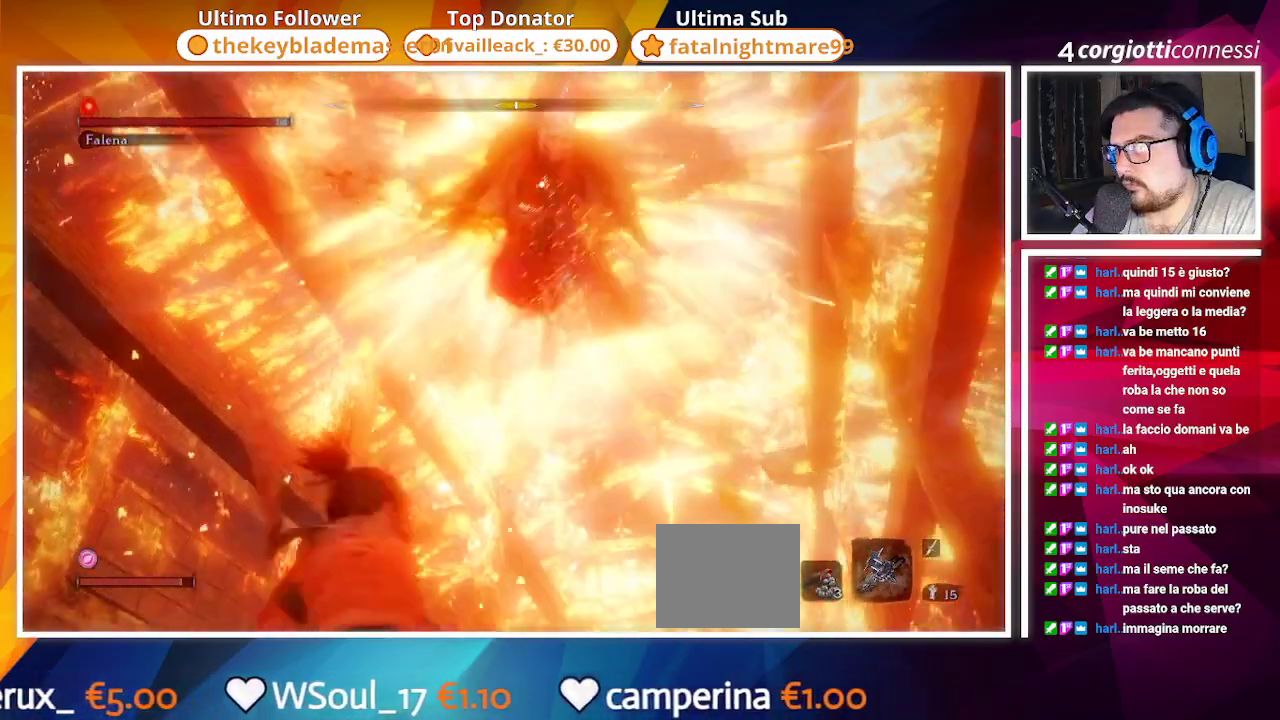
{"buttons": ["CIRCLE"], "left_stick": "down-left", "right_stick": "center", "events": [[383, "left_stick", "down-left"]]}
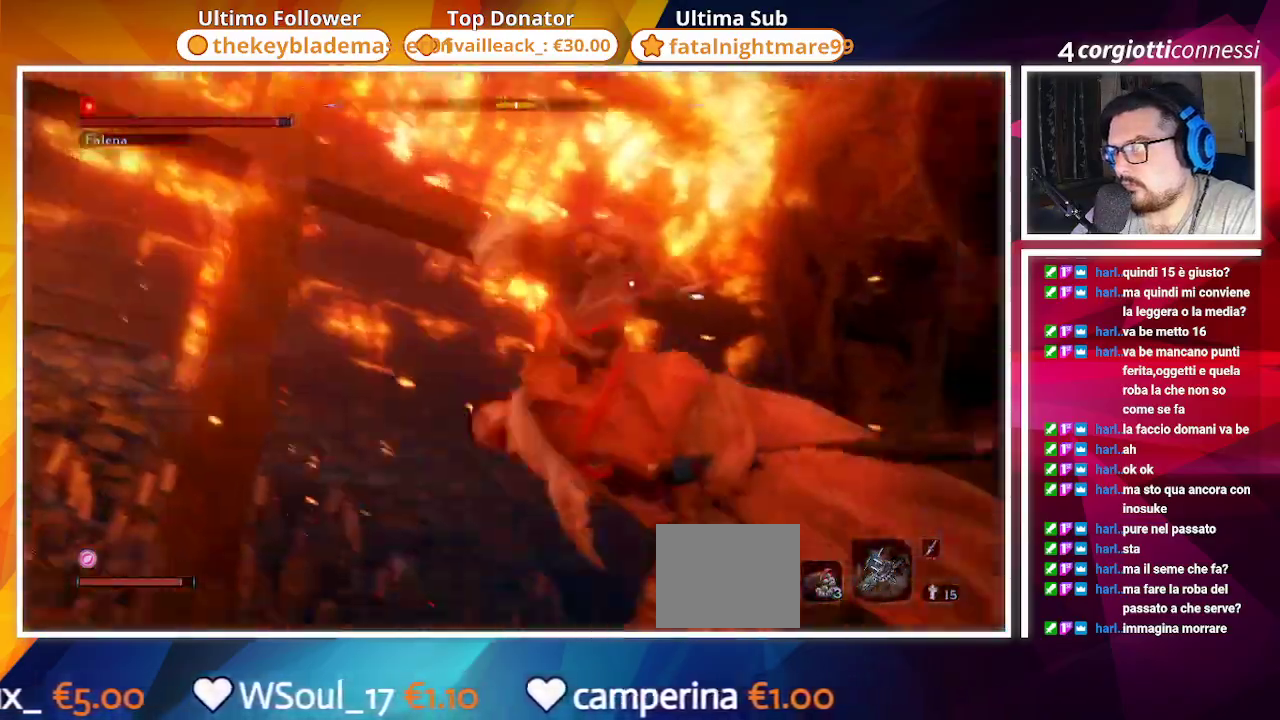
{"buttons": ["CIRCLE"], "left_stick": "left", "right_stick": "center", "events": [[217, "left_stick", "left"]]}
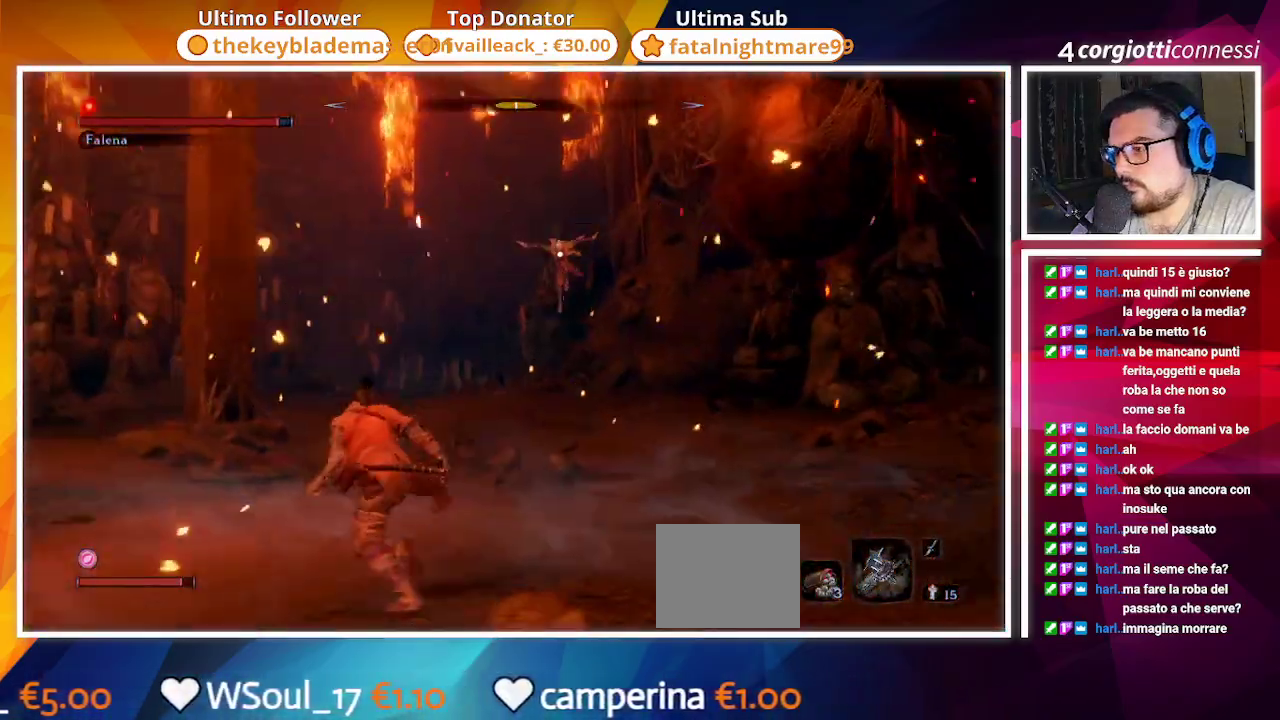
{"buttons": ["CIRCLE"], "left_stick": "up", "right_stick": "center", "events": [[33, "R2", "down"], [33, "left_stick", "up-left"], [167, "R2", "up"], [400, "left_stick", "up"]]}